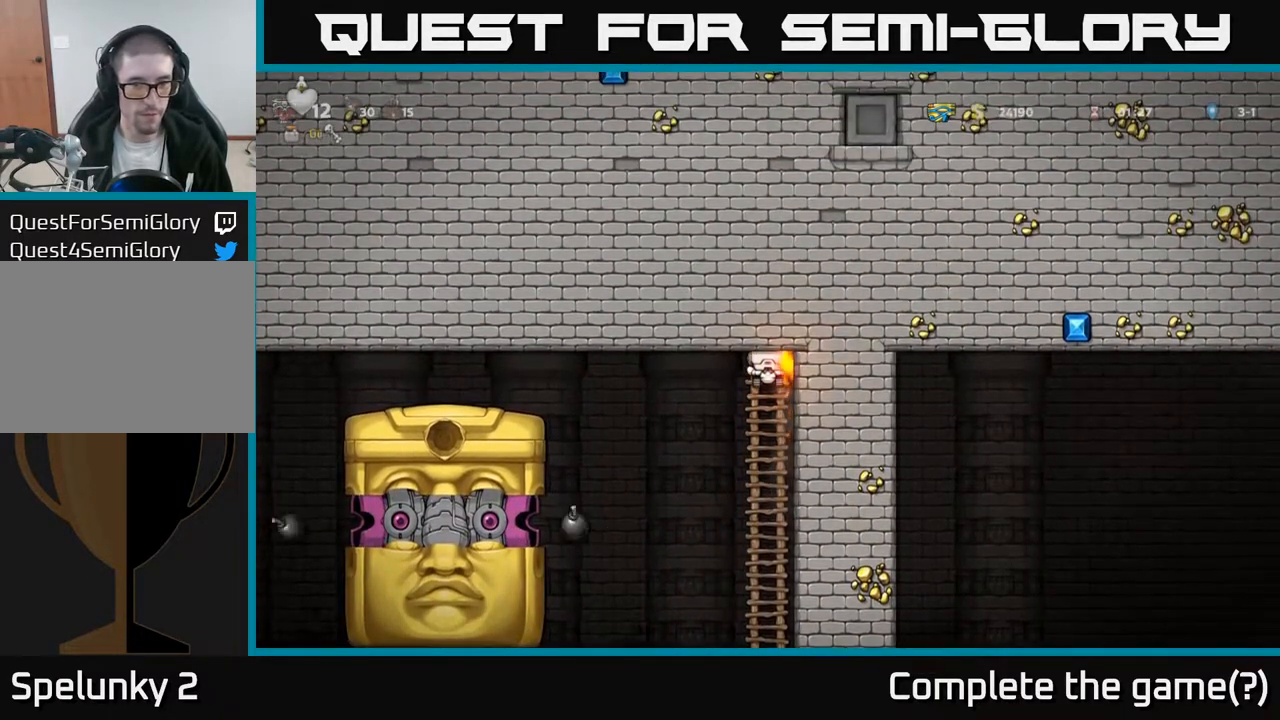
Gameplay with a controller (Xbox layout); each line is a JSON object with the inputs held at the frame after it. "events" lists button and stick changes between this image and that frame as [ms after this image, input, new state], when the widget could be followed in between.
{"buttons": [], "left_stick": "center", "right_stick": "center", "events": []}
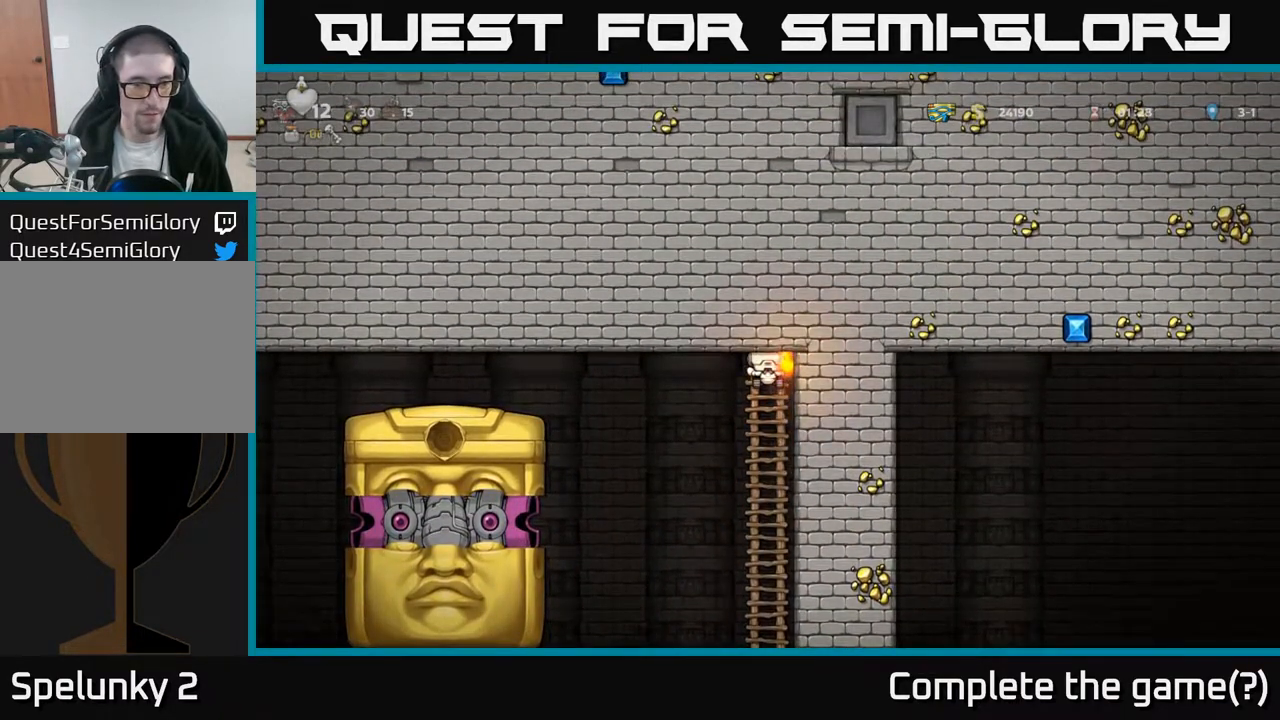
{"buttons": [], "left_stick": "center", "right_stick": "center", "events": []}
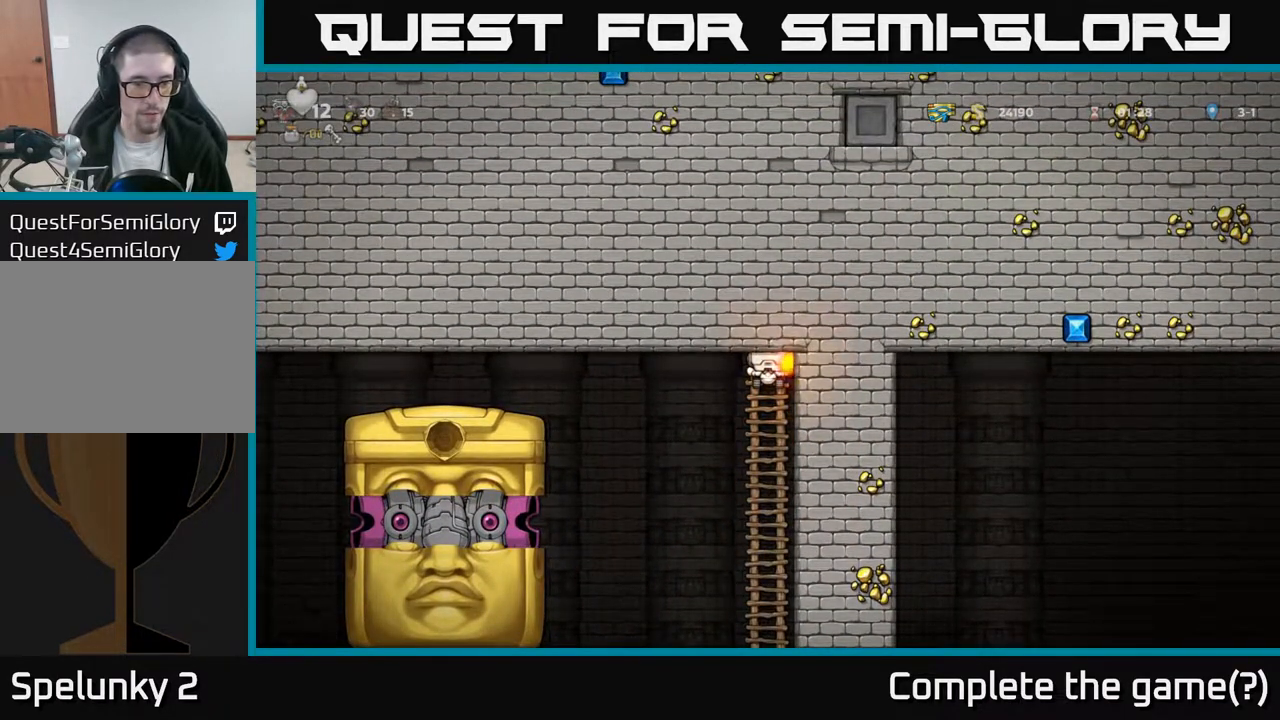
{"buttons": [], "left_stick": "center", "right_stick": "center", "events": []}
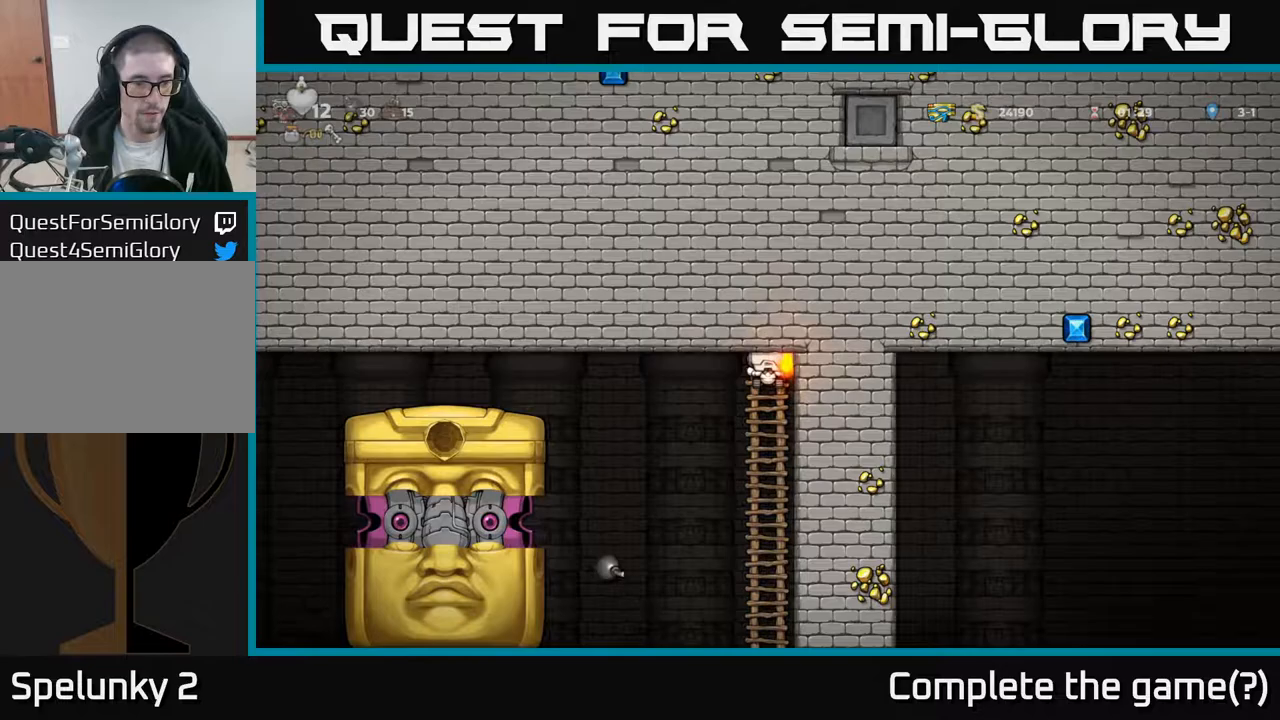
{"buttons": [], "left_stick": "center", "right_stick": "center", "events": []}
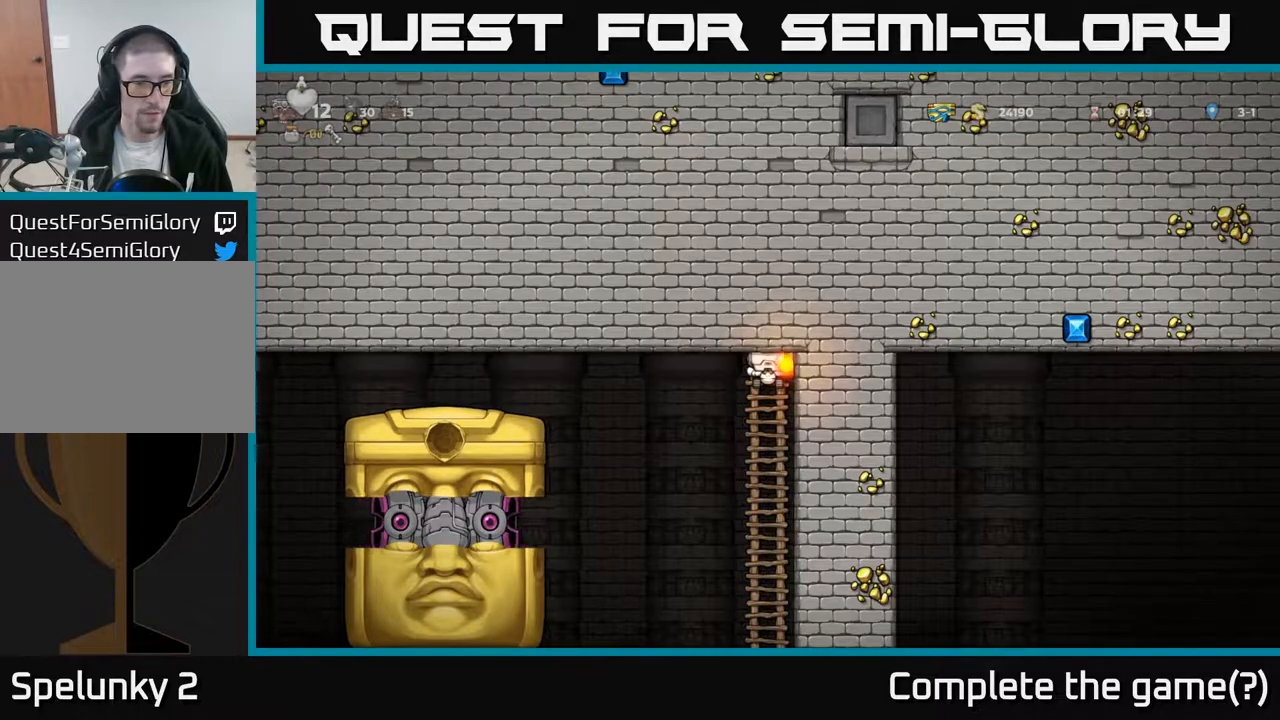
{"buttons": [], "left_stick": "center", "right_stick": "center", "events": []}
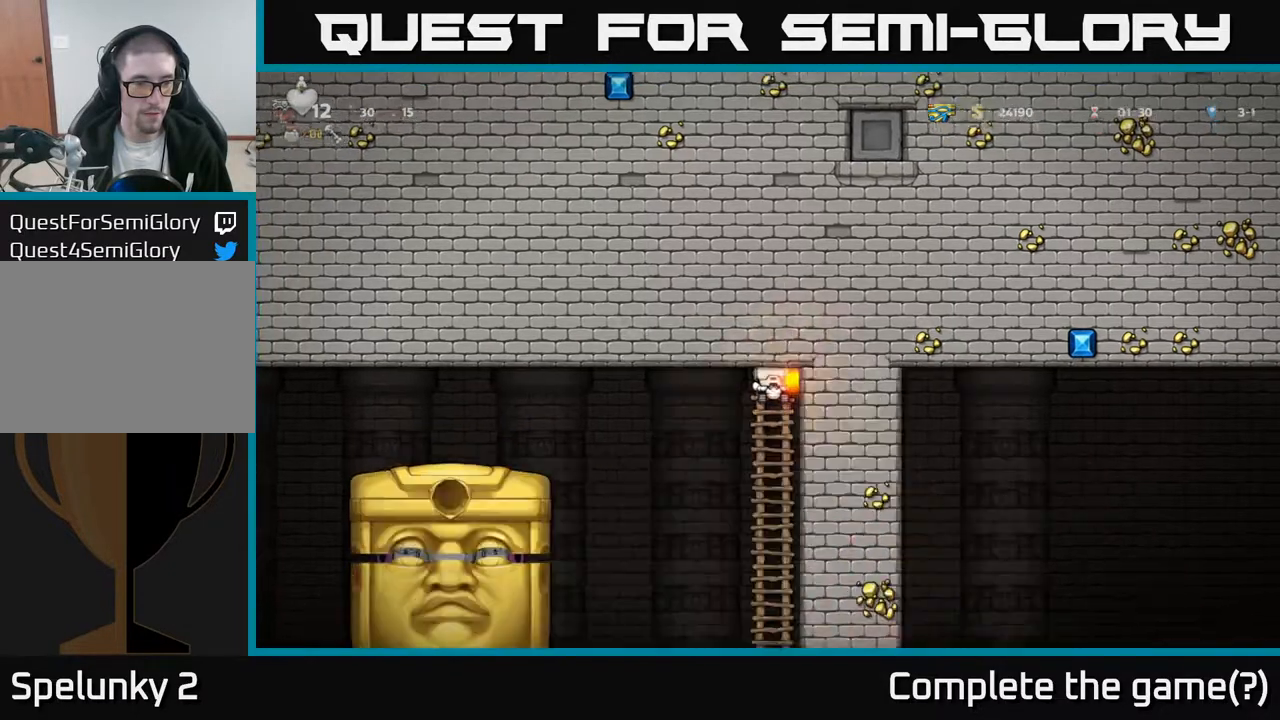
{"buttons": ["DPAD_DOWN"], "left_stick": "center", "right_stick": "center", "events": [[417, "DPAD_DOWN", "down"]]}
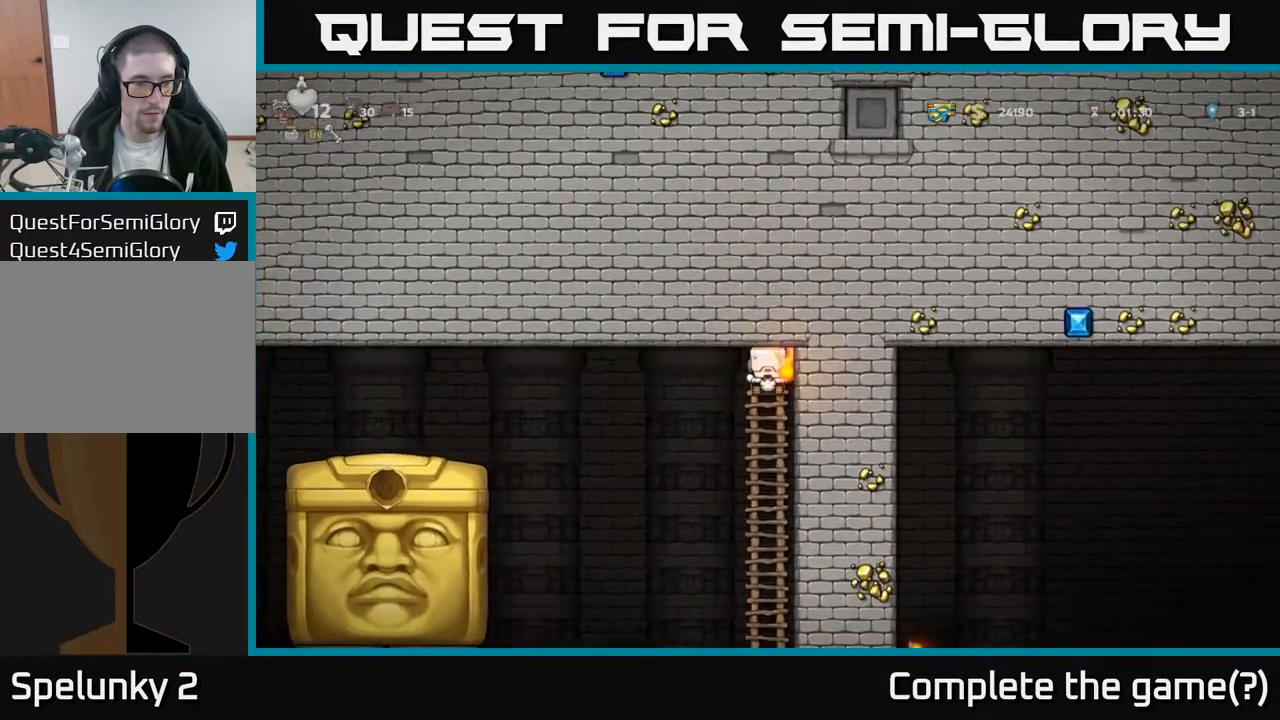
{"buttons": ["DPAD_DOWN"], "left_stick": "center", "right_stick": "center", "events": []}
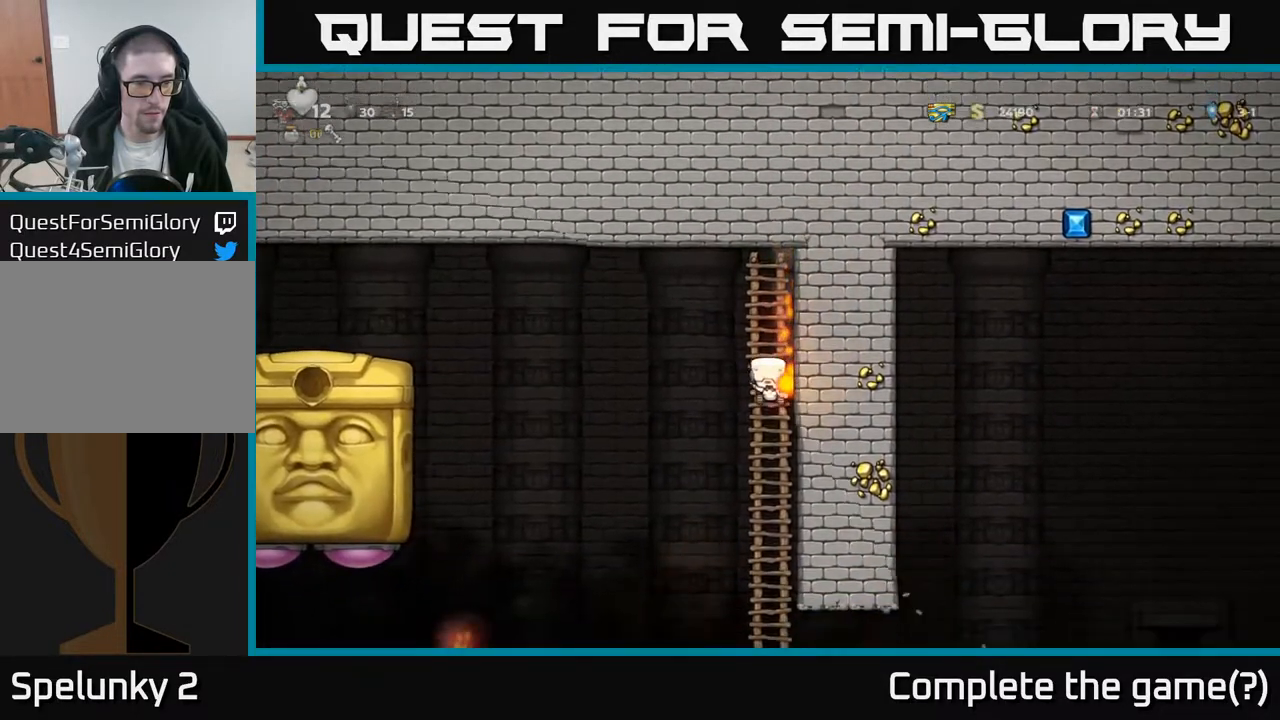
{"buttons": ["DPAD_DOWN"], "left_stick": "center", "right_stick": "center", "events": []}
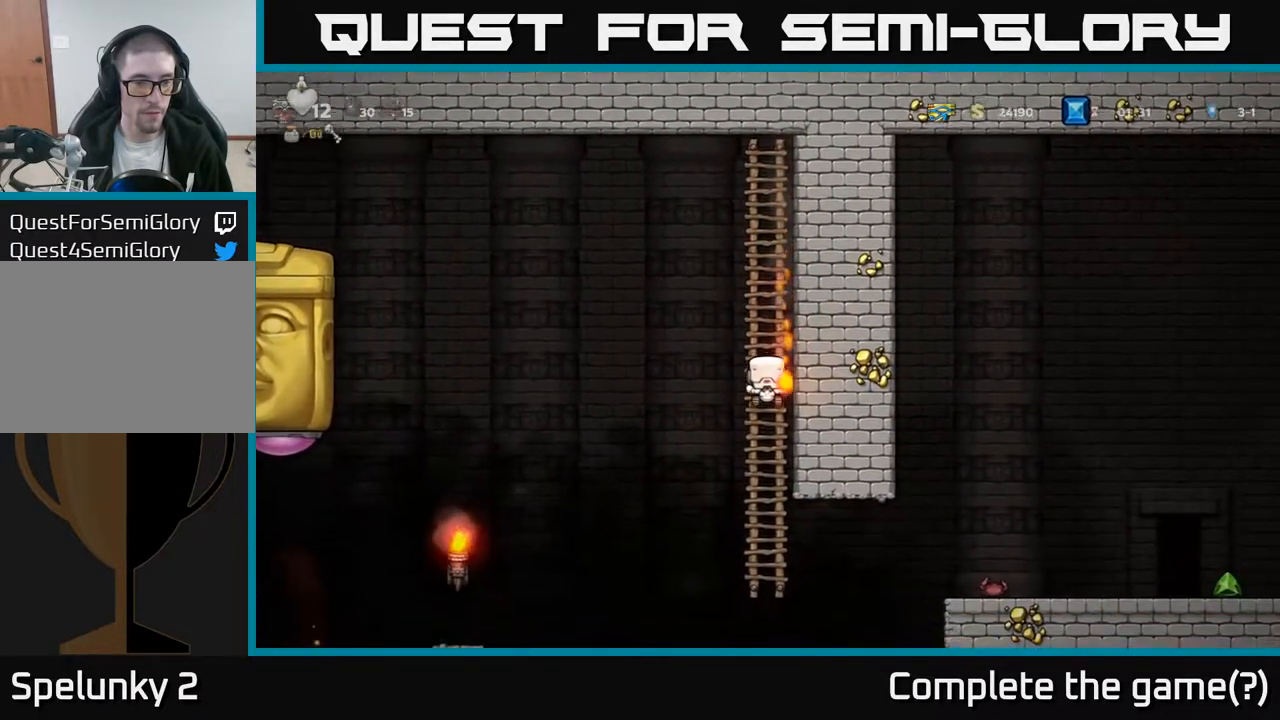
{"buttons": [], "left_stick": "center", "right_stick": "center", "events": [[417, "DPAD_DOWN", "up"]]}
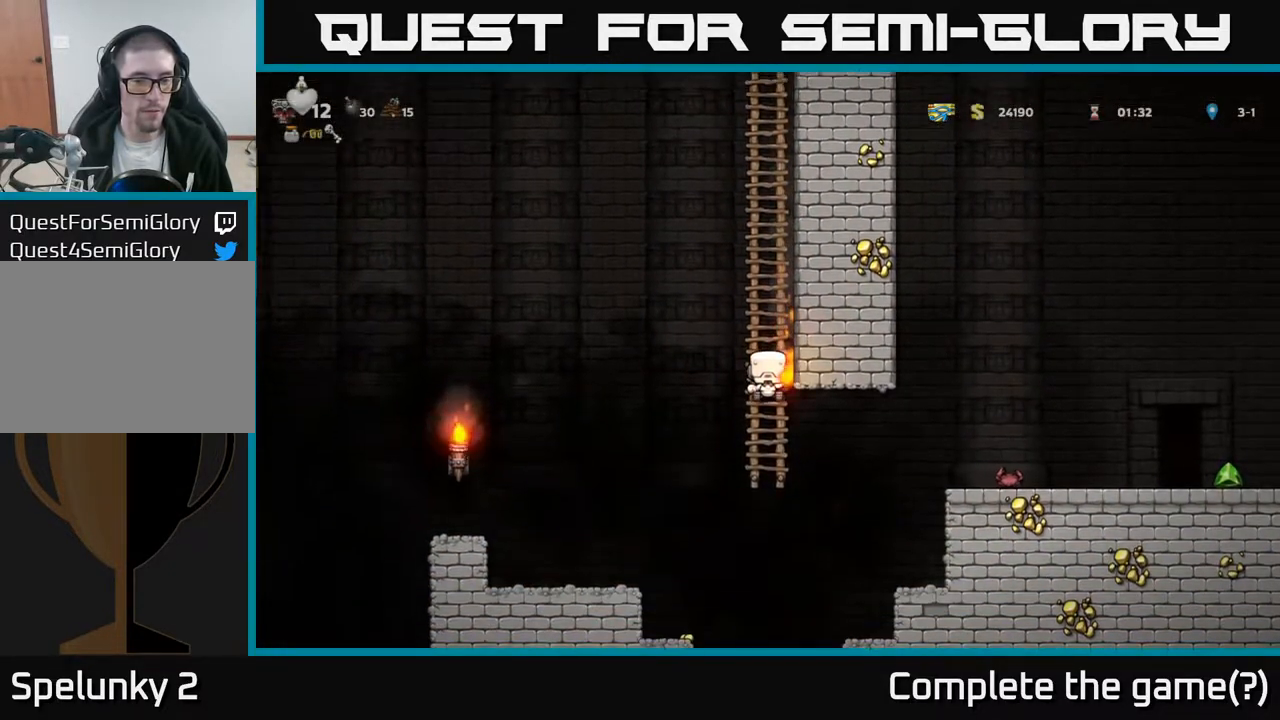
{"buttons": ["DPAD_LEFT"], "left_stick": "center", "right_stick": "center", "events": [[250, "DPAD_DOWN", "down"], [317, "A", "down"], [350, "DPAD_LEFT", "down"], [383, "DPAD_DOWN", "up"], [433, "A", "up"]]}
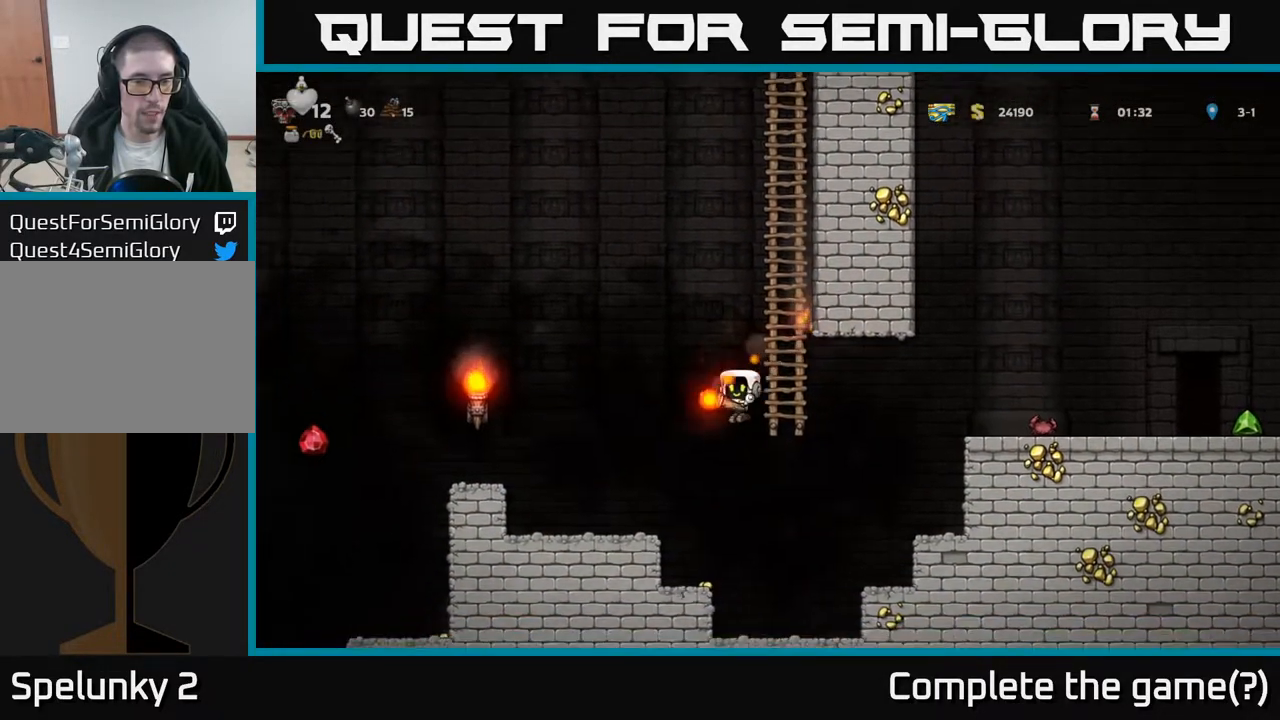
{"buttons": ["DPAD_RIGHT"], "left_stick": "center", "right_stick": "center", "events": [[183, "DPAD_LEFT", "up"], [317, "DPAD_RIGHT", "down"]]}
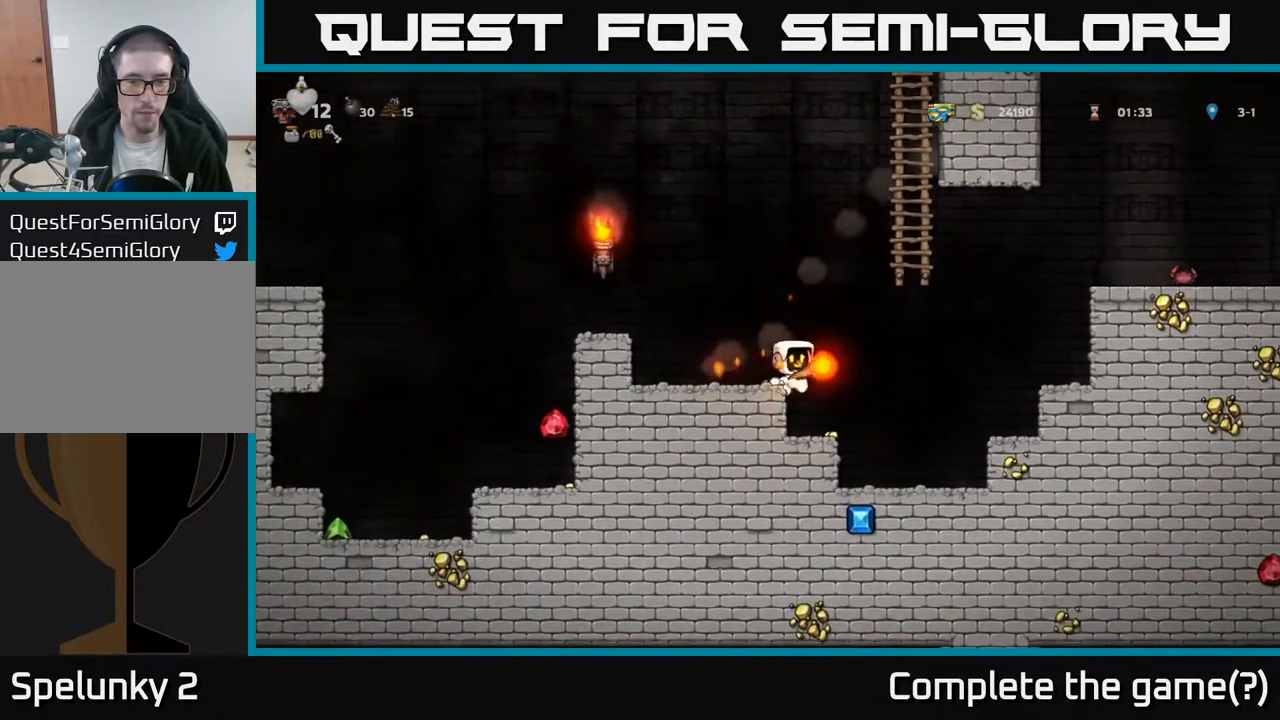
{"buttons": ["DPAD_RIGHT"], "left_stick": "center", "right_stick": "center", "events": [[50, "DPAD_RIGHT", "up"], [117, "DPAD_LEFT", "down"], [267, "DPAD_LEFT", "up"], [317, "DPAD_RIGHT", "down"]]}
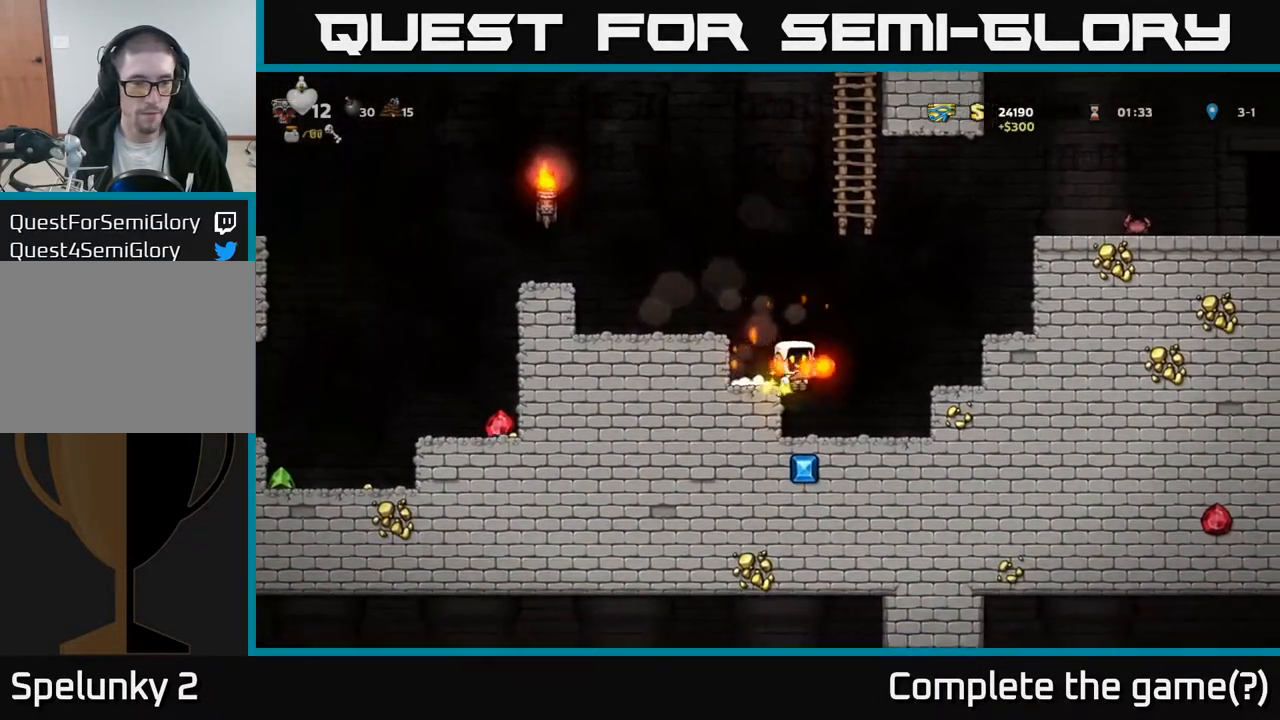
{"buttons": ["A", "DPAD_LEFT"], "left_stick": "center", "right_stick": "center", "events": [[67, "DPAD_RIGHT", "up"], [167, "DPAD_LEFT", "down"], [417, "A", "down"]]}
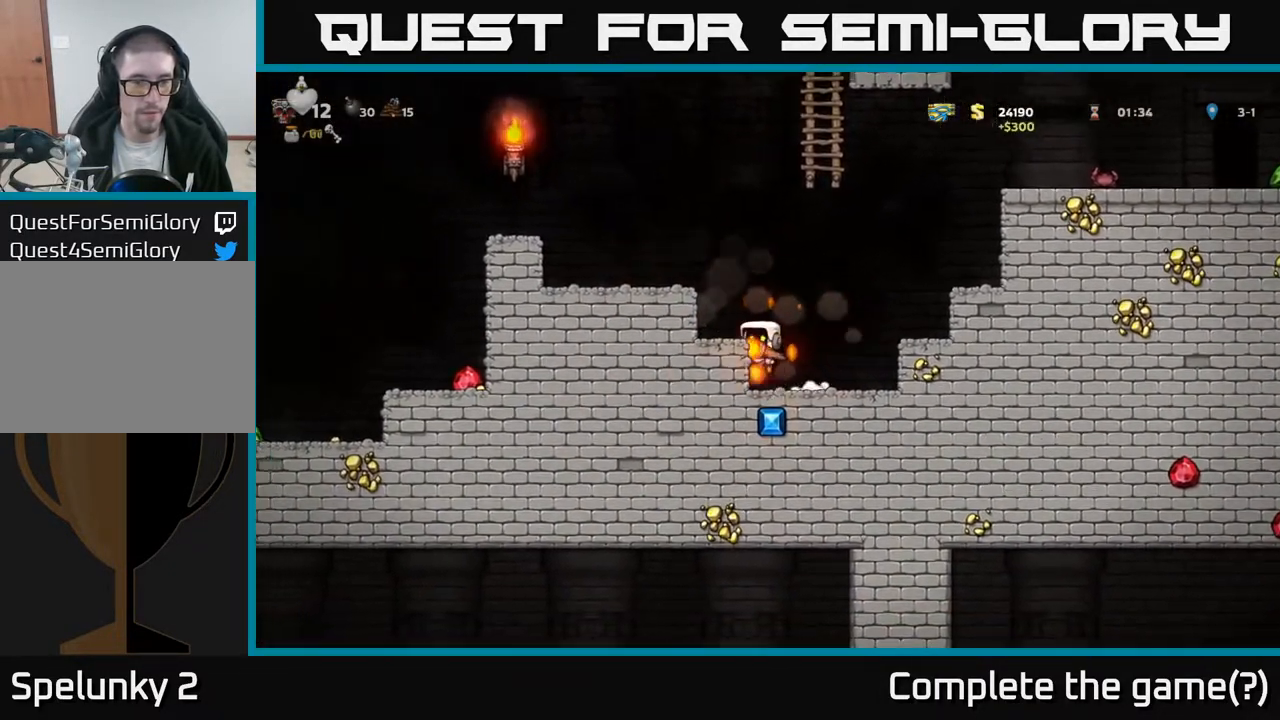
{"buttons": ["DPAD_LEFT"], "left_stick": "center", "right_stick": "center", "events": [[67, "A", "up"], [233, "A", "down"], [383, "A", "up"]]}
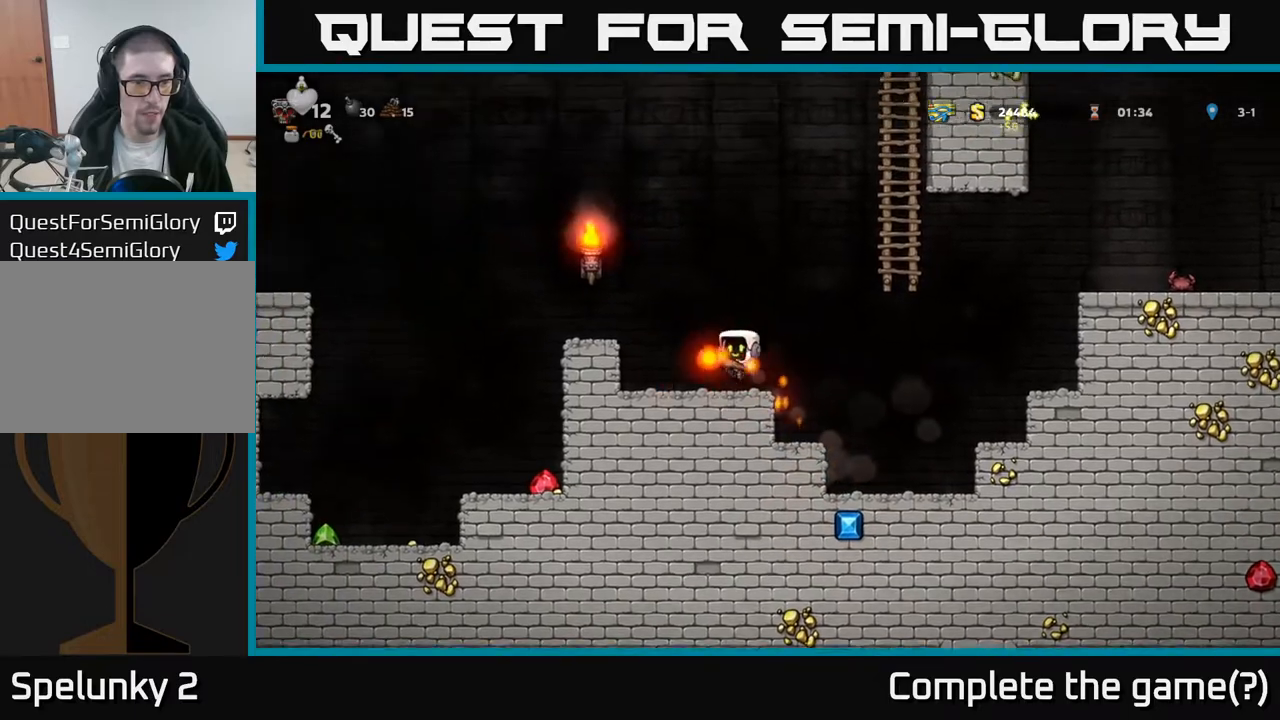
{"buttons": [], "left_stick": "center", "right_stick": "center", "events": [[33, "DPAD_LEFT", "up"], [217, "A", "down"], [233, "DPAD_LEFT", "down"], [367, "A", "up"], [383, "DPAD_LEFT", "up"]]}
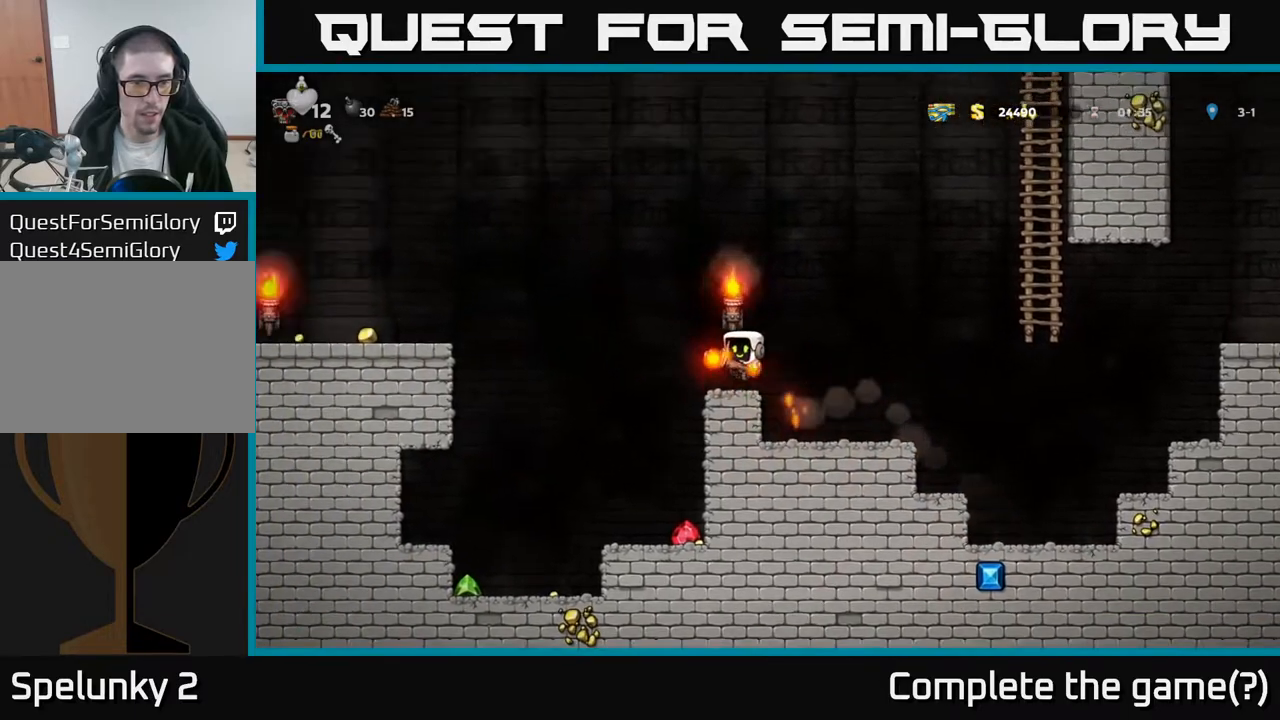
{"buttons": ["A", "DPAD_LEFT"], "left_stick": "center", "right_stick": "center", "events": [[283, "DPAD_LEFT", "down"], [417, "A", "down"]]}
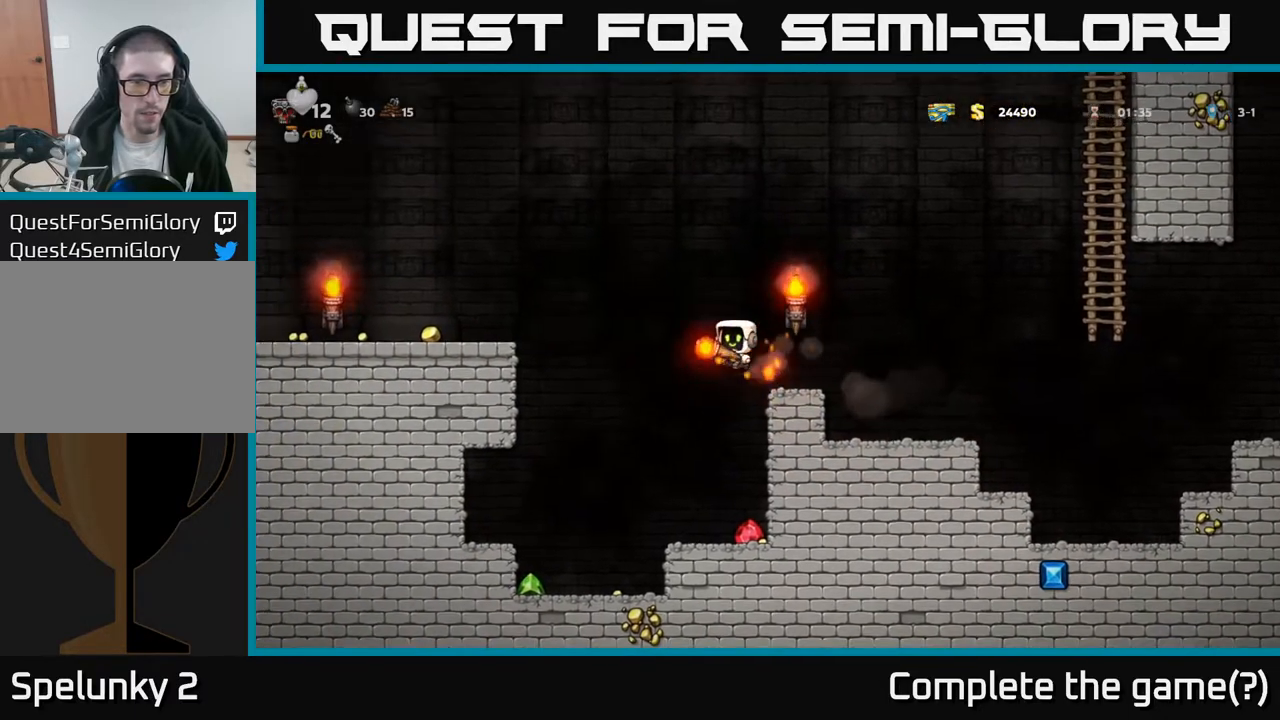
{"buttons": ["DPAD_LEFT"], "left_stick": "center", "right_stick": "center", "events": [[433, "A", "up"]]}
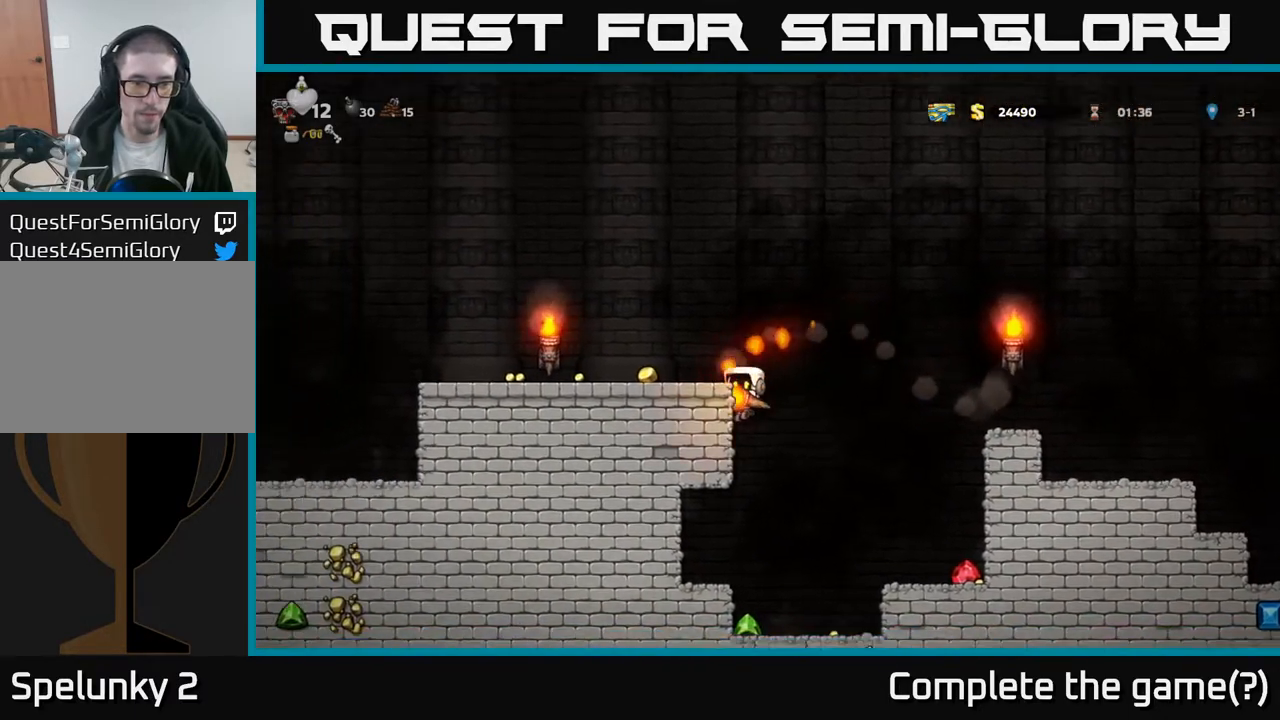
{"buttons": ["DPAD_LEFT"], "left_stick": "center", "right_stick": "center", "events": [[50, "A", "down"], [183, "A", "up"]]}
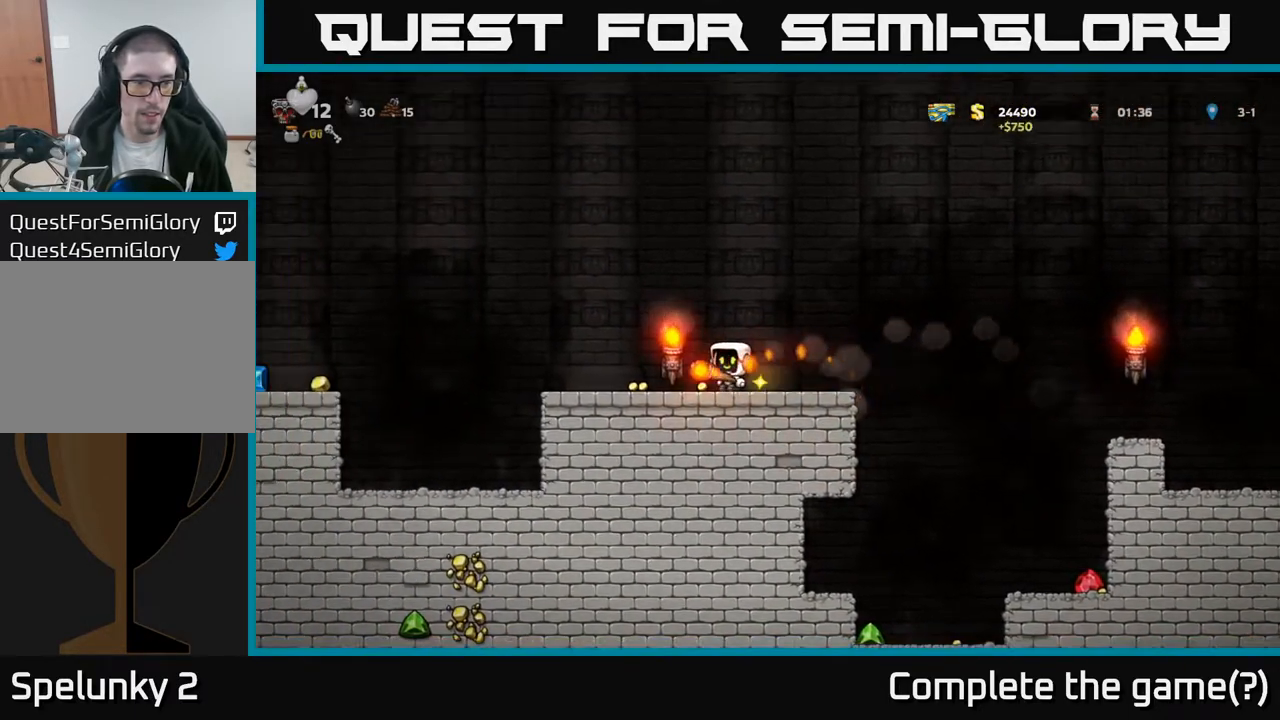
{"buttons": ["A", "DPAD_LEFT"], "left_stick": "center", "right_stick": "center", "events": [[333, "A", "down"]]}
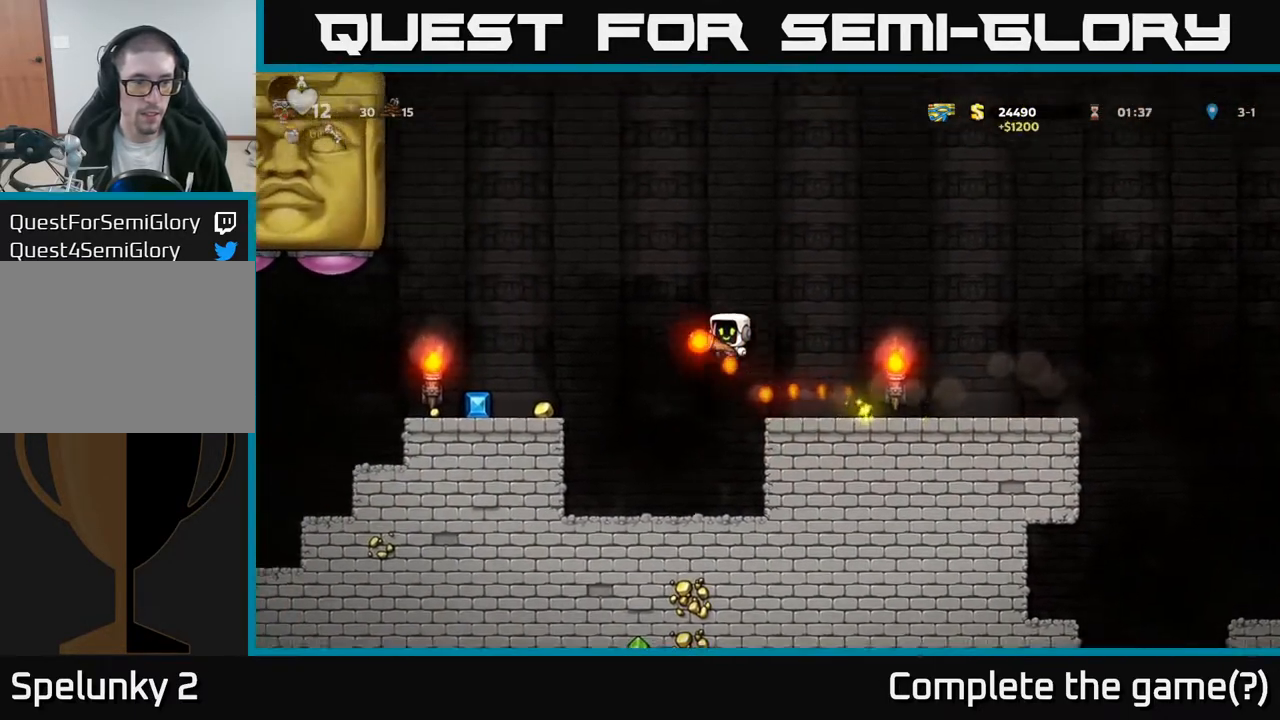
{"buttons": ["DPAD_LEFT"], "left_stick": "center", "right_stick": "center", "events": [[17, "A", "up"]]}
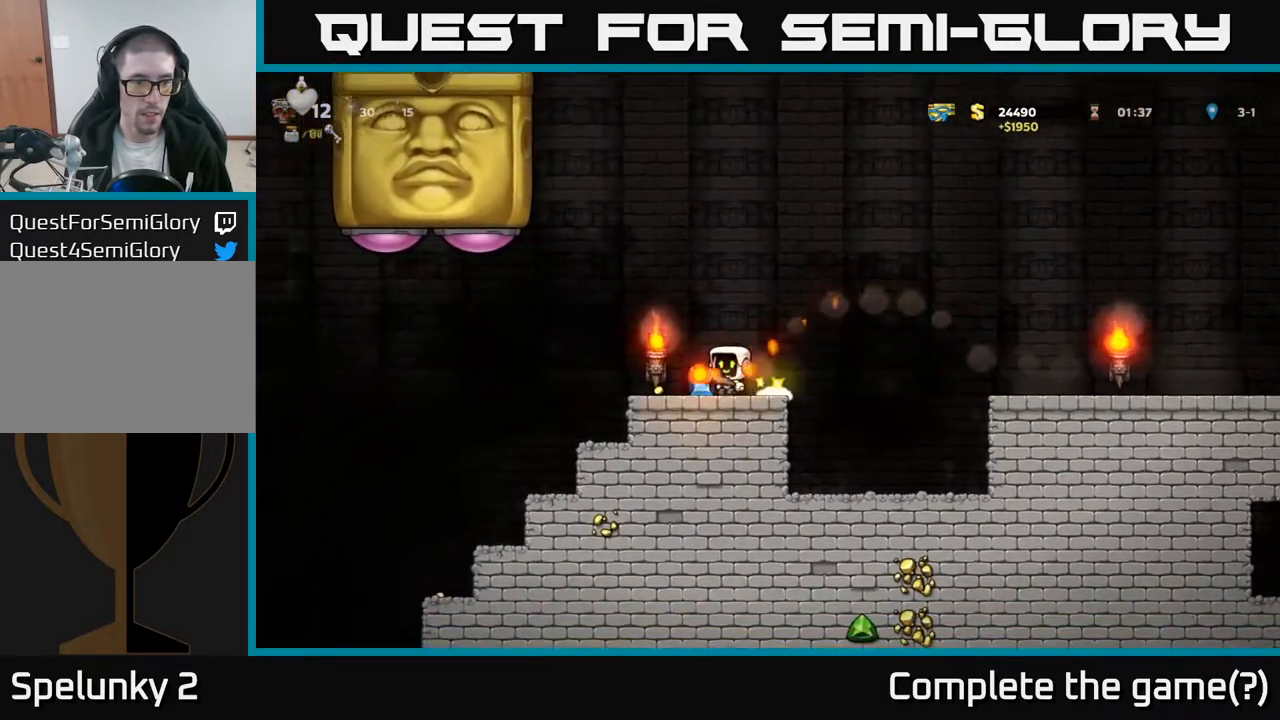
{"buttons": ["A", "DPAD_RIGHT"], "left_stick": "center", "right_stick": "center", "events": [[150, "A", "down"], [233, "X", "down"], [317, "X", "up"], [350, "DPAD_LEFT", "up"], [367, "DPAD_DOWN", "down"], [367, "DPAD_RIGHT", "down"], [383, "DPAD_DOWN", "up"]]}
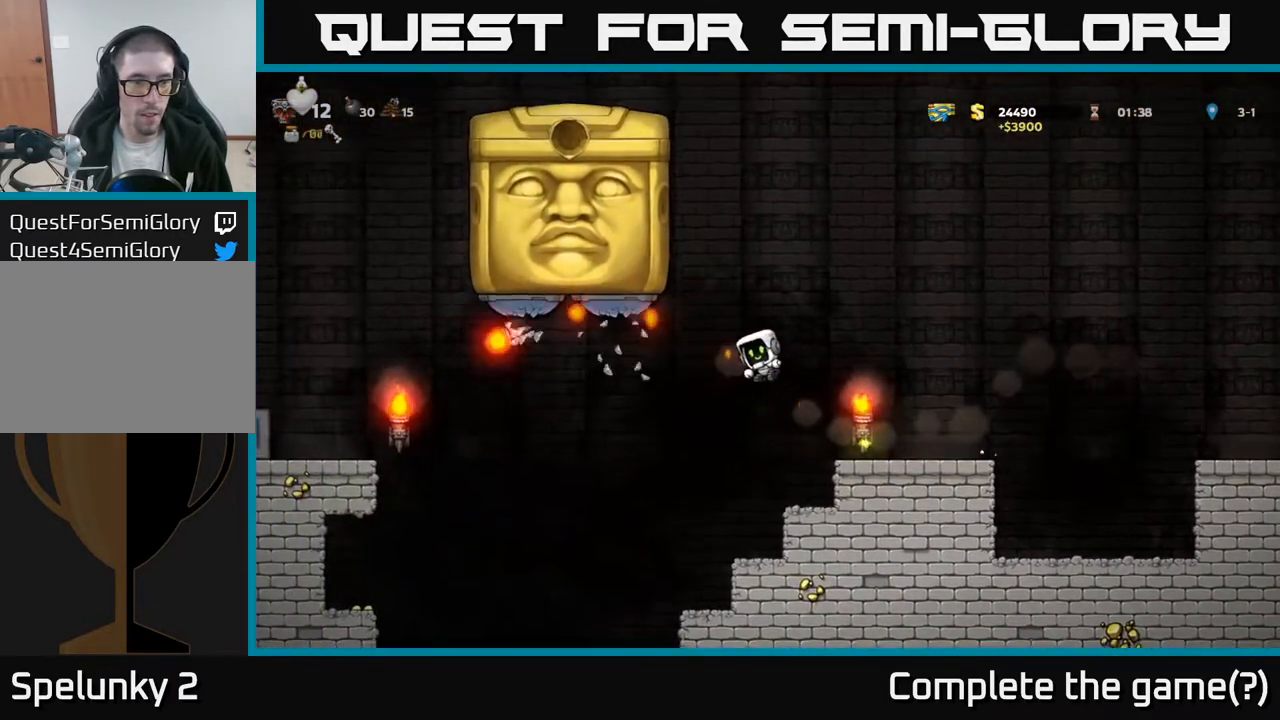
{"buttons": [], "left_stick": "center", "right_stick": "center", "events": [[100, "A", "up"], [283, "DPAD_RIGHT", "up"], [333, "DPAD_LEFT", "down"], [433, "DPAD_LEFT", "up"]]}
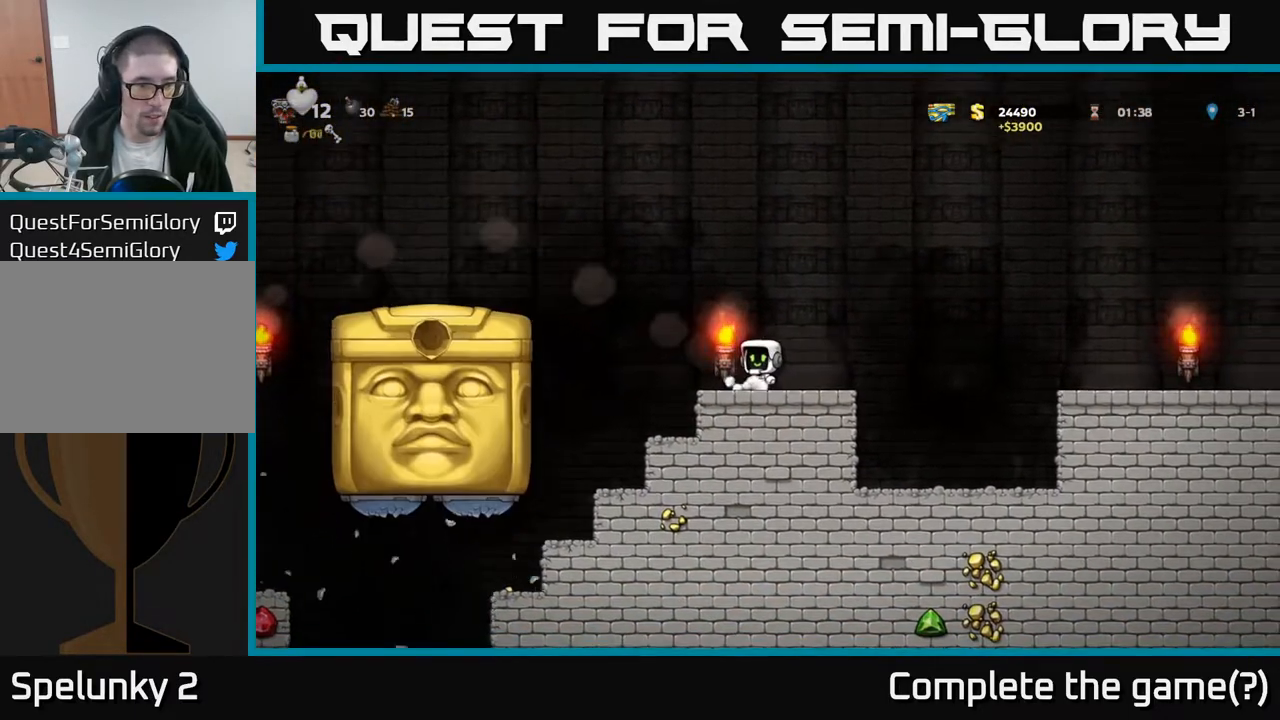
{"buttons": [], "left_stick": "center", "right_stick": "center", "events": []}
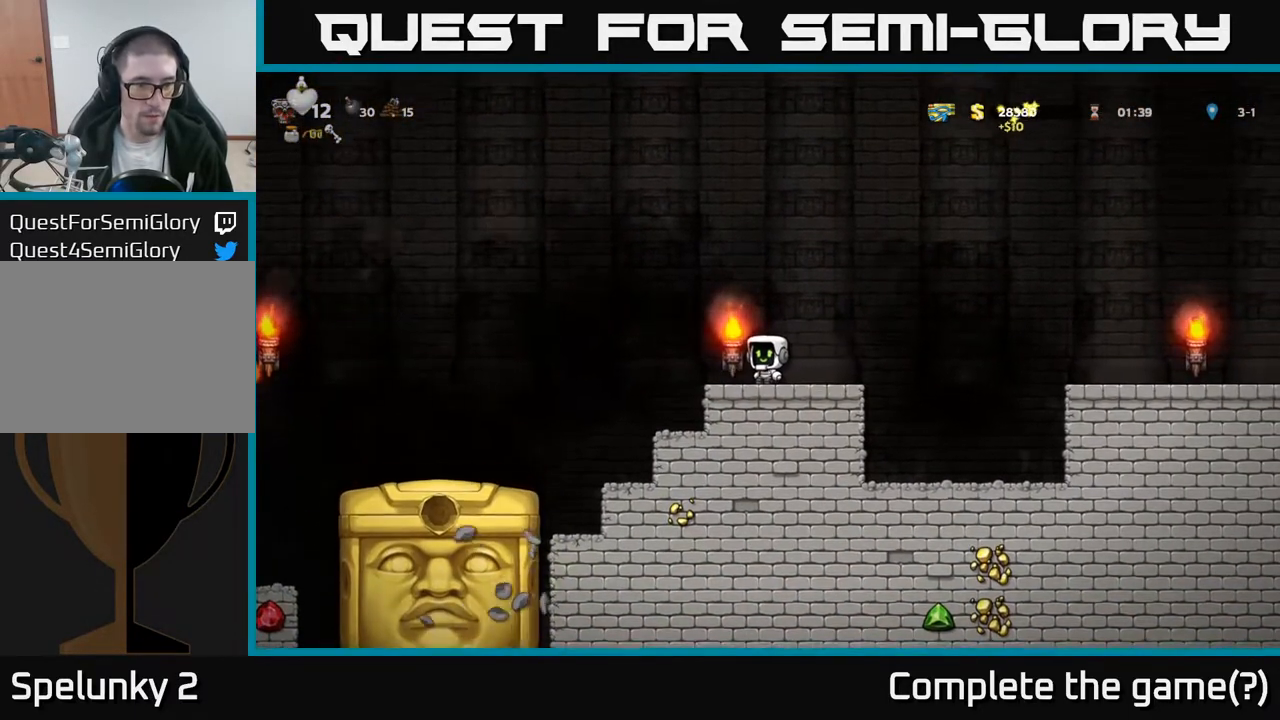
{"buttons": [], "left_stick": "center", "right_stick": "center", "events": []}
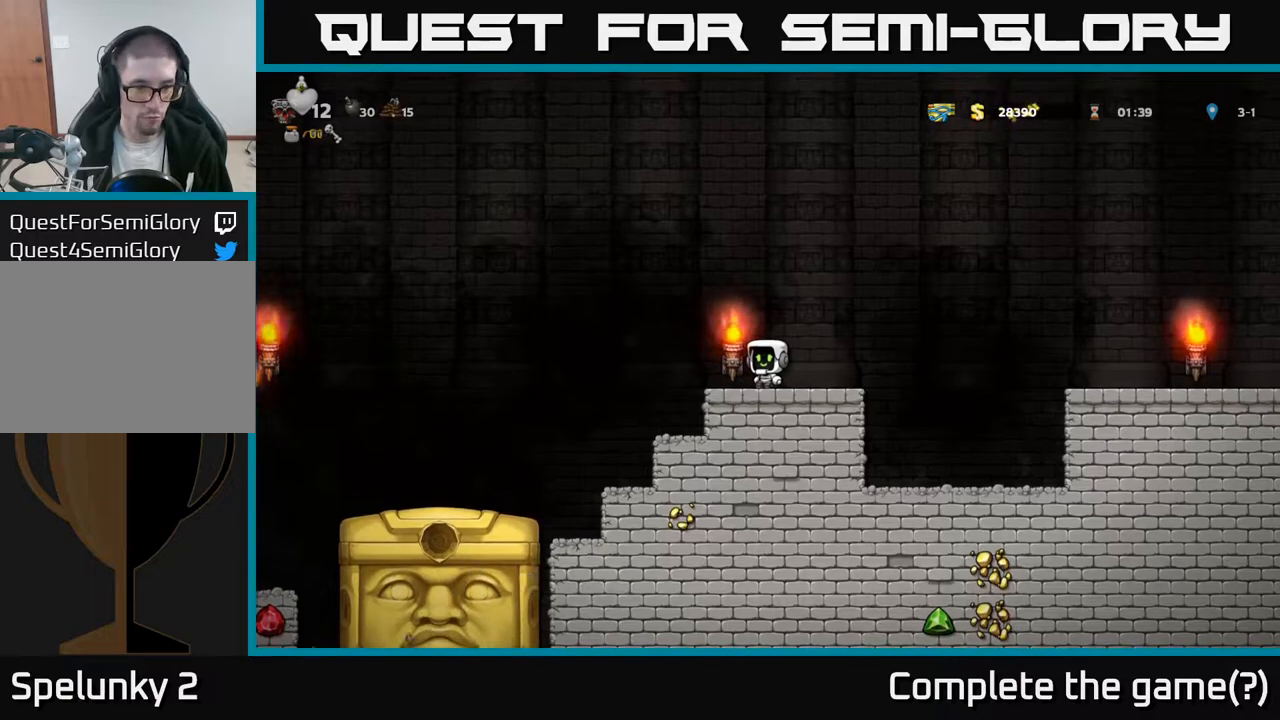
{"buttons": [], "left_stick": "center", "right_stick": "center", "events": []}
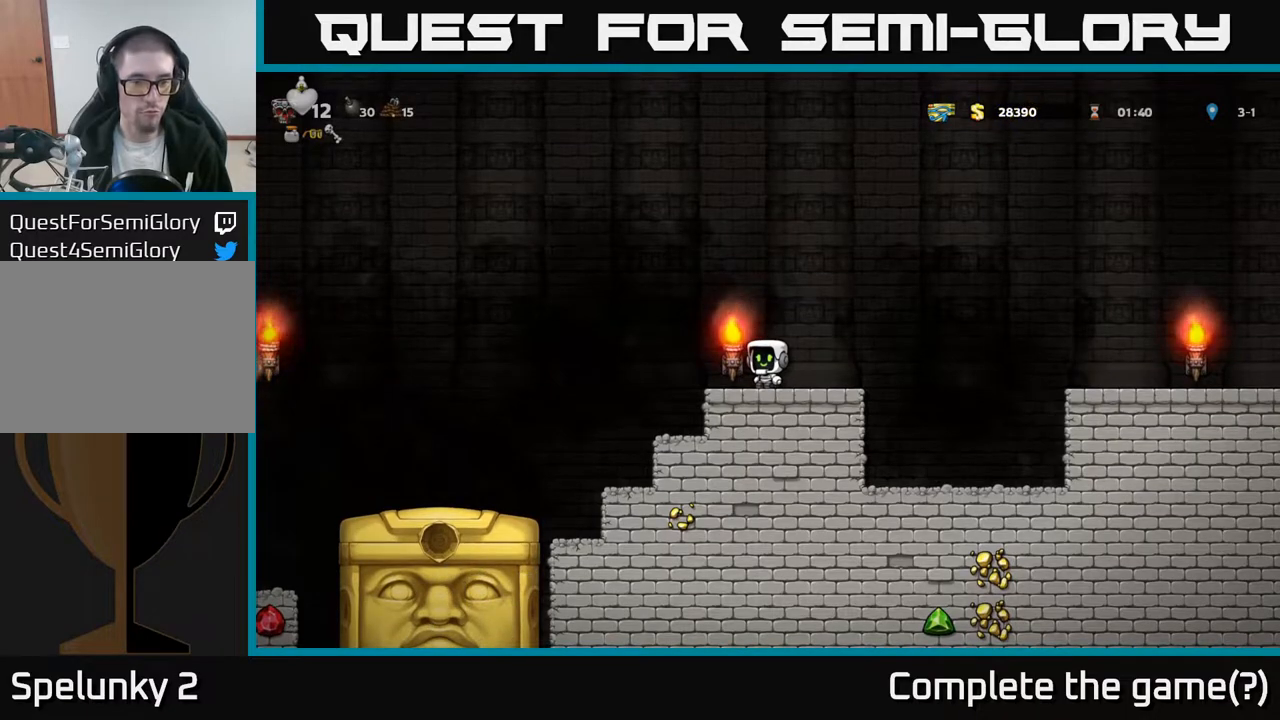
{"buttons": ["A", "DPAD_LEFT"], "left_stick": "center", "right_stick": "center", "events": [[350, "DPAD_LEFT", "down"], [467, "A", "down"]]}
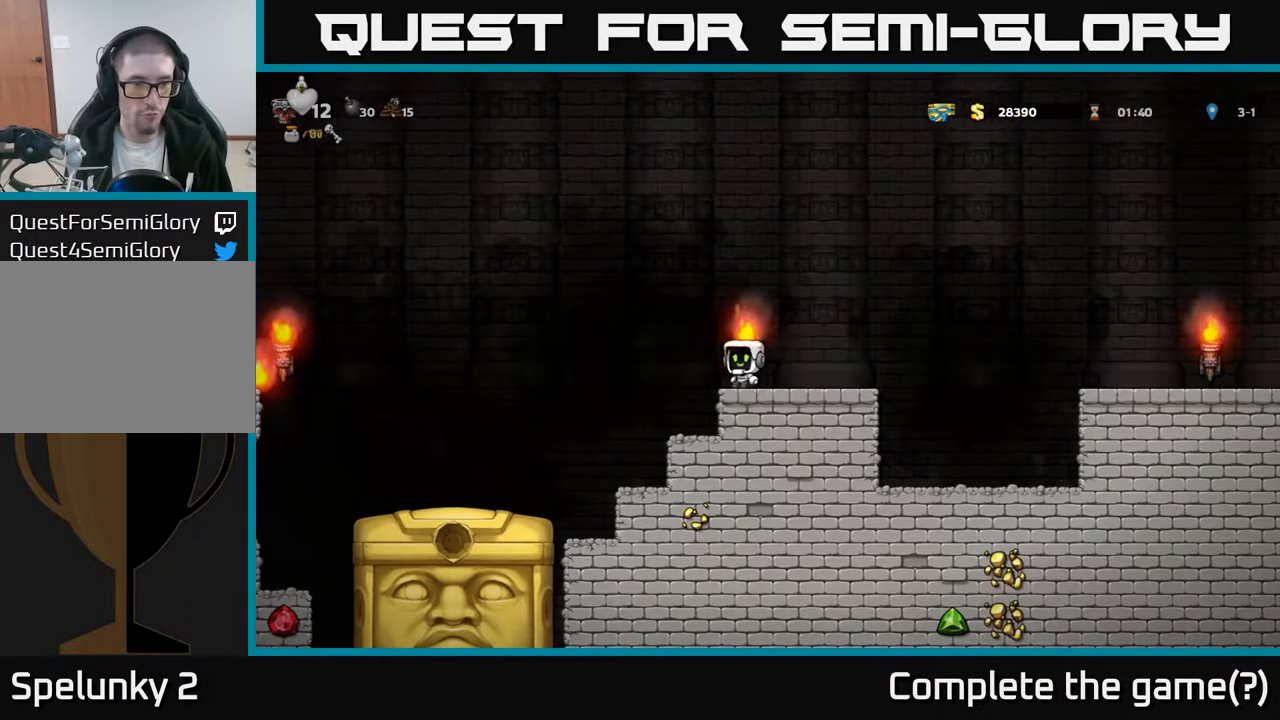
{"buttons": ["DPAD_LEFT"], "left_stick": "center", "right_stick": "center", "events": [[417, "A", "up"]]}
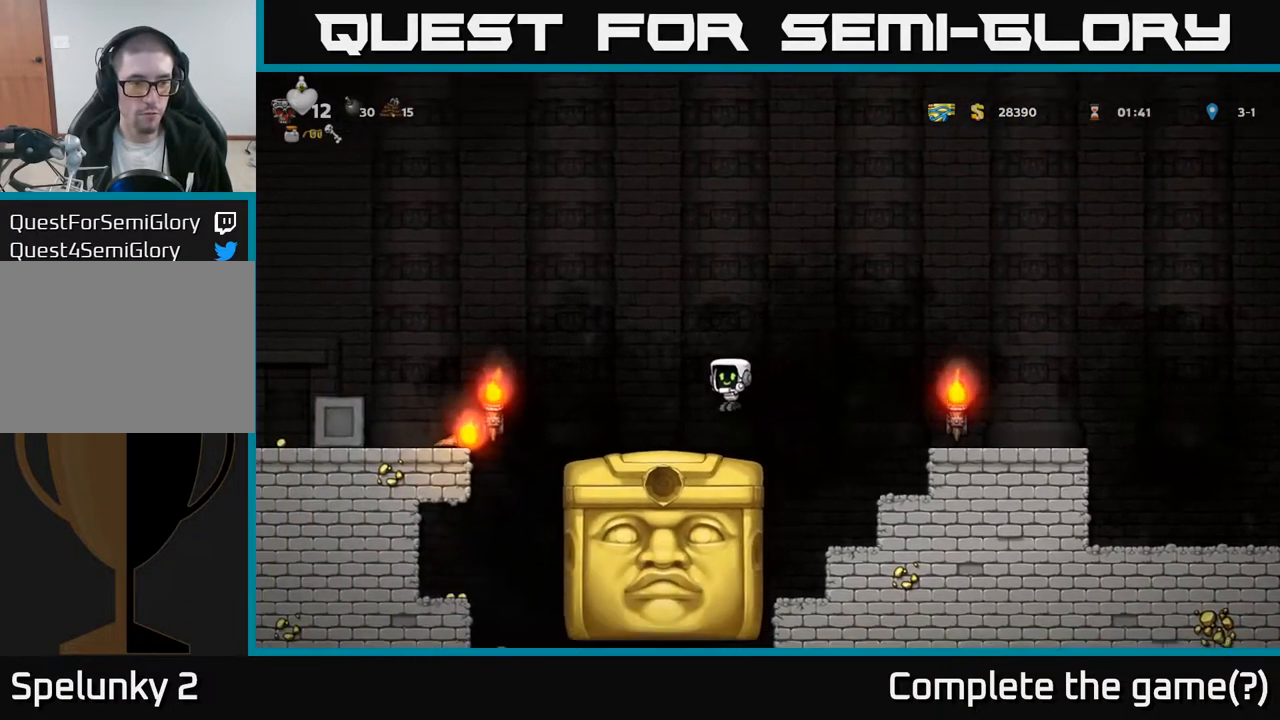
{"buttons": [], "left_stick": "center", "right_stick": "center", "events": [[17, "DPAD_LEFT", "up"]]}
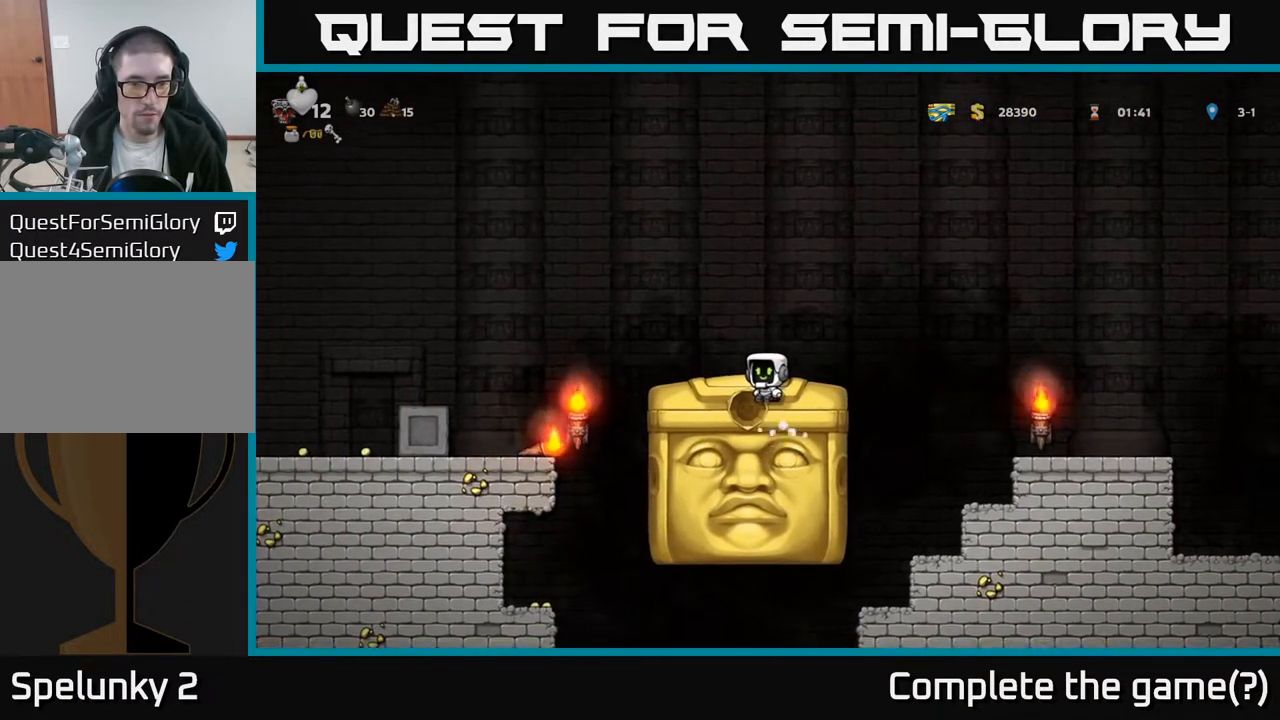
{"buttons": ["DPAD_LEFT"], "left_stick": "center", "right_stick": "center", "events": [[217, "DPAD_LEFT", "down"], [333, "A", "down"], [500, "A", "up"]]}
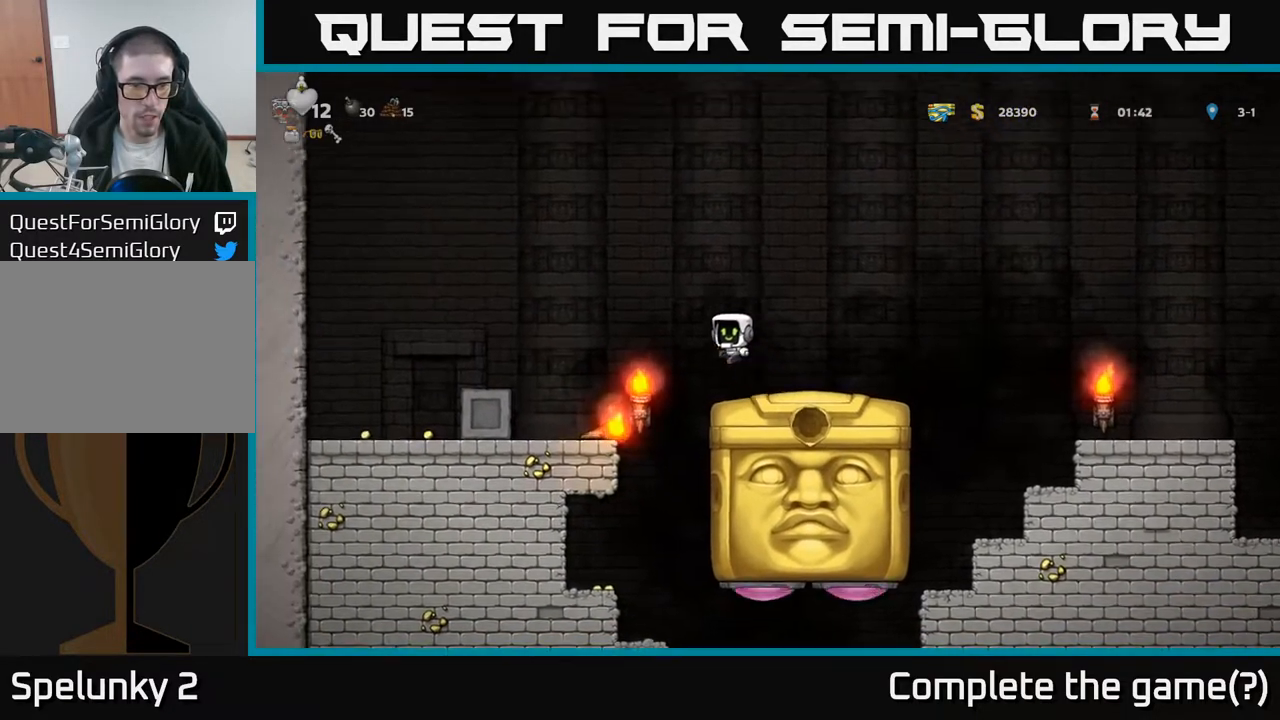
{"buttons": ["X", "DPAD_DOWN"], "left_stick": "center", "right_stick": "center", "events": [[233, "DPAD_LEFT", "up"], [333, "DPAD_DOWN", "down"], [467, "X", "down"]]}